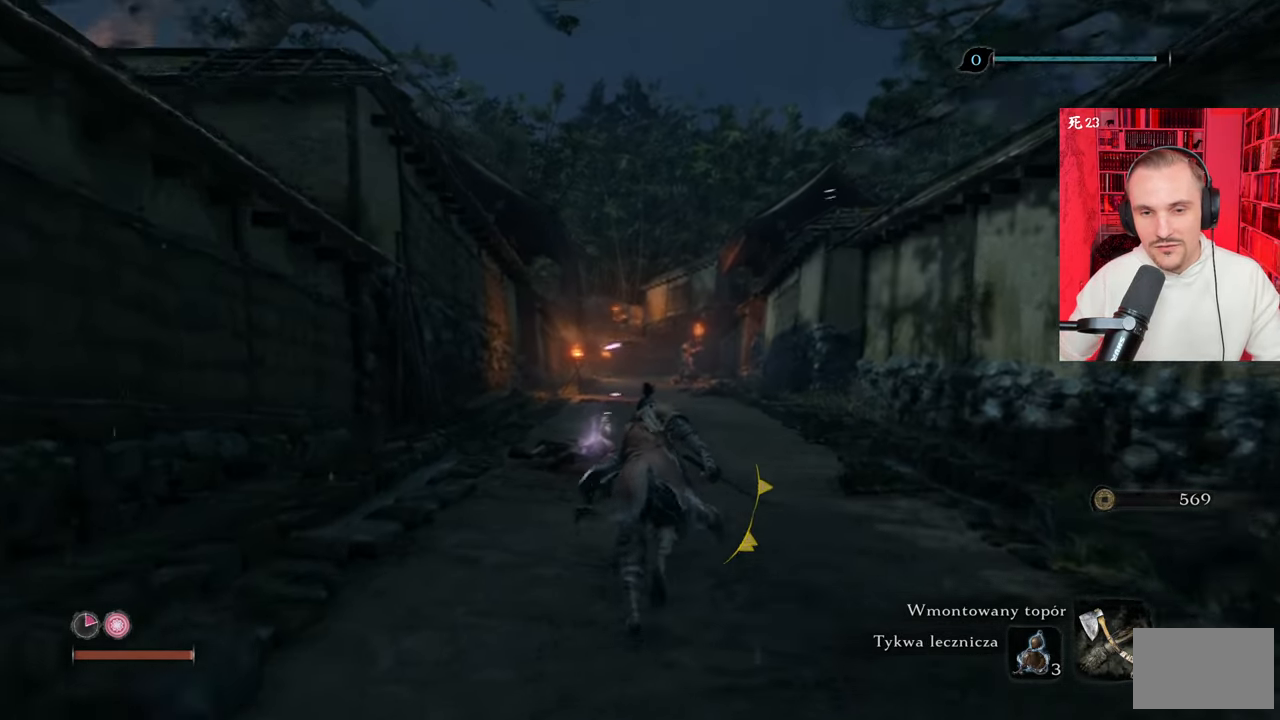
Gameplay with keyboard and mouse; each line is a JSON object with the keys and mouse buttons held at the frame after it. "events" lists presses ("down") and releases ("up") of "1", "2", "3", "4", "5", "a", "alt", "c", "caps_lock", "ctrl", "d", "e", "f", "g", "q", "r", "s", "shift", "space", "t", "tab", "v", "w", "x", "z" and "mouse_wheel" between this image and that frame as [ms after this image, input, new state], when the widget could be followed in between. "mouse_wheel" = the "wheel" button of the "mouse" list. No other keys are recorded. "wheel" means that the mouse wheel is clicked or scrolled. Not read: mouse_move.
{"keys": ["shift", "w"], "mouse": [], "events": []}
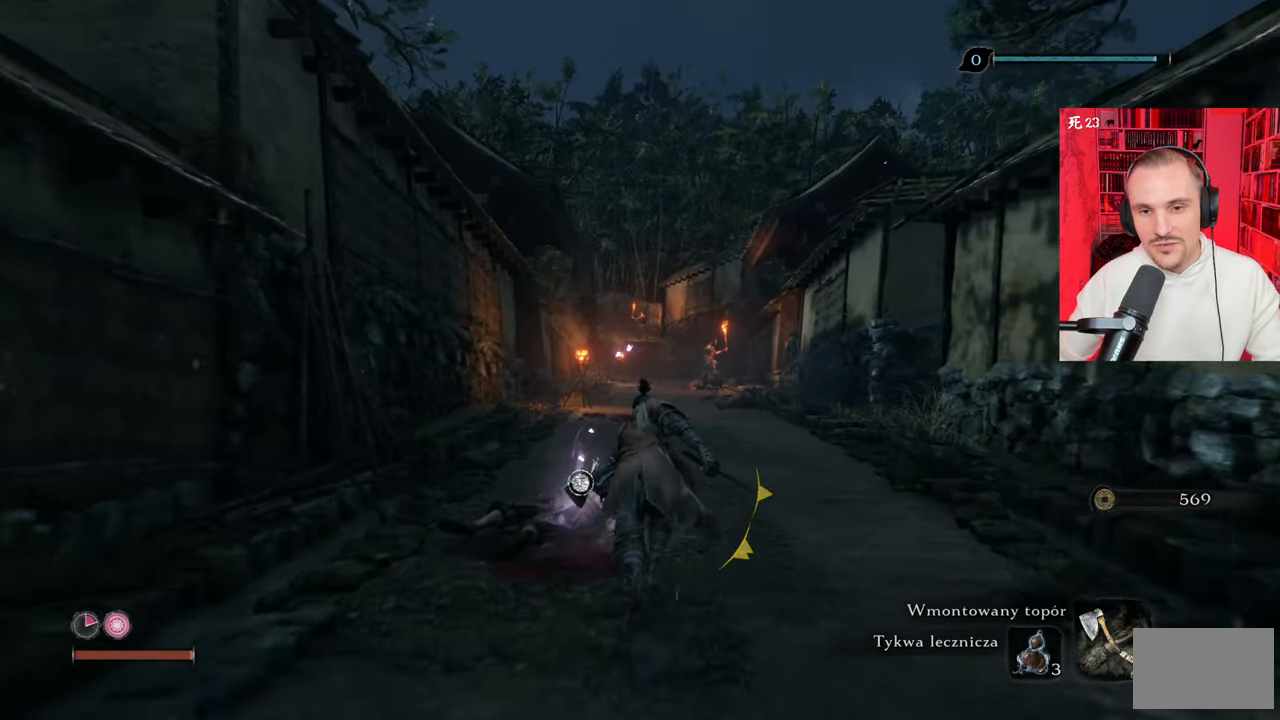
{"keys": ["shift", "w"], "mouse": [], "events": []}
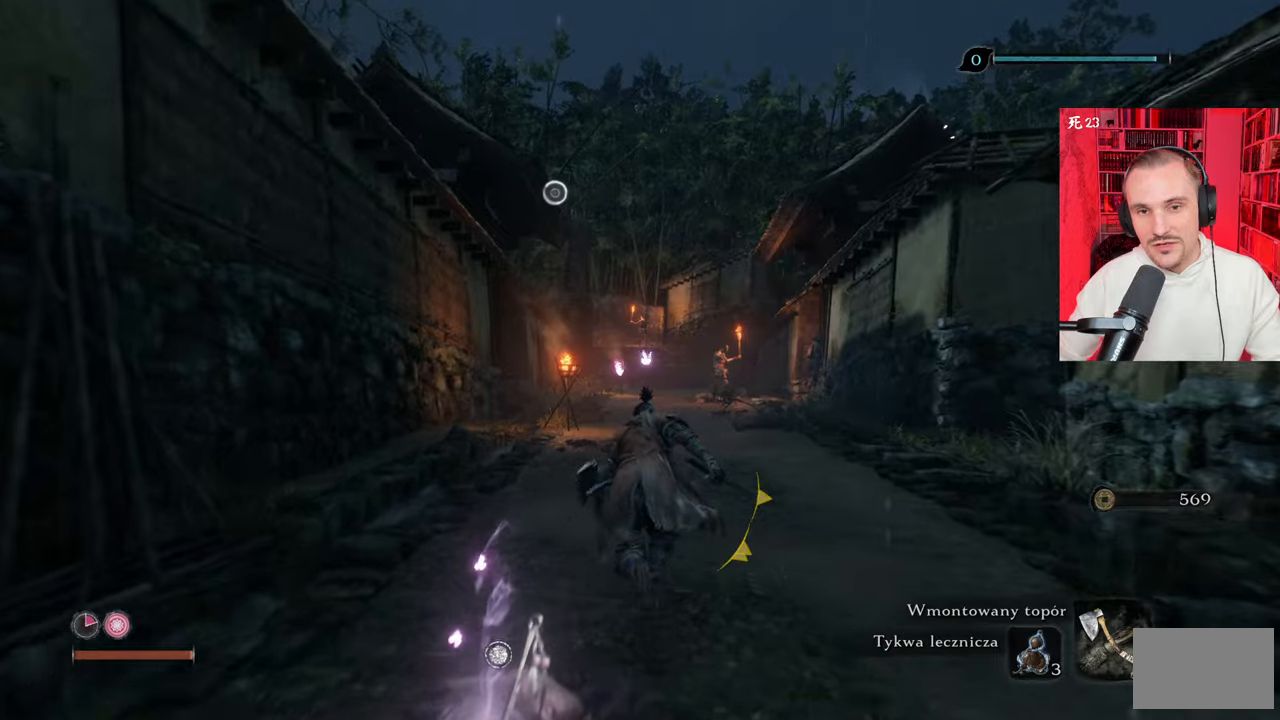
{"keys": ["shift", "w"], "mouse": [], "events": []}
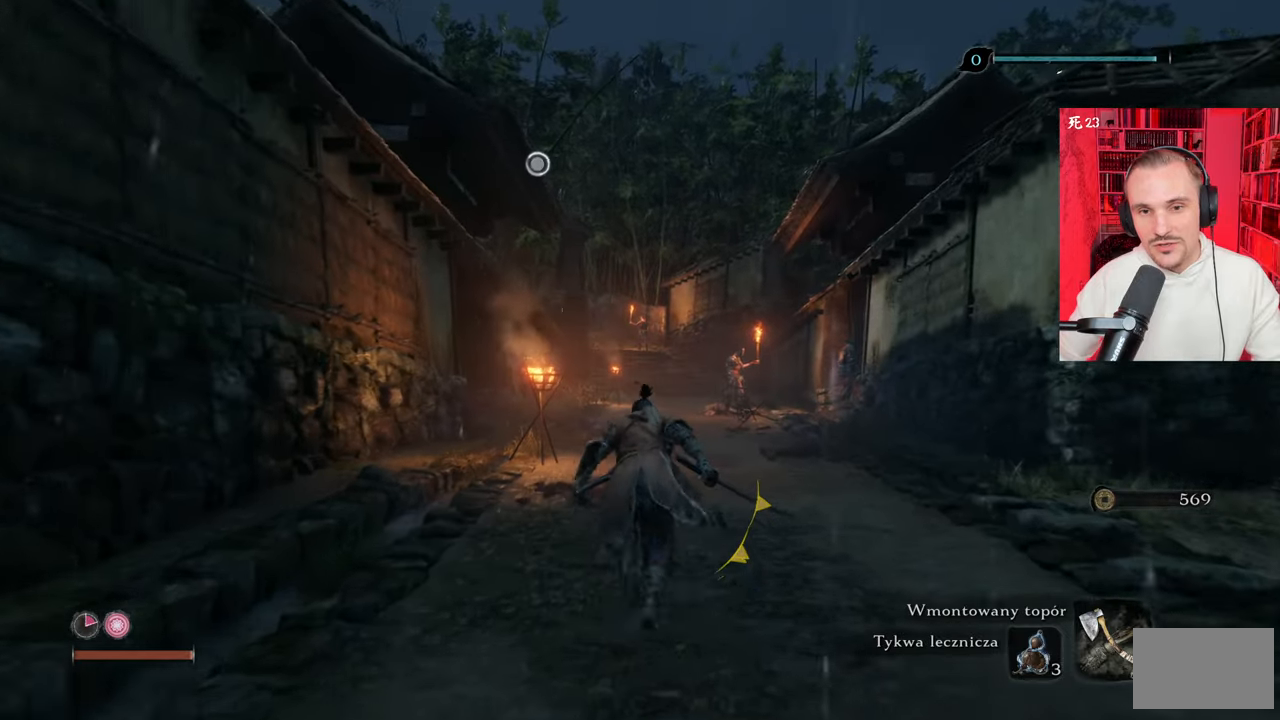
{"keys": ["shift", "w"], "mouse": [], "events": []}
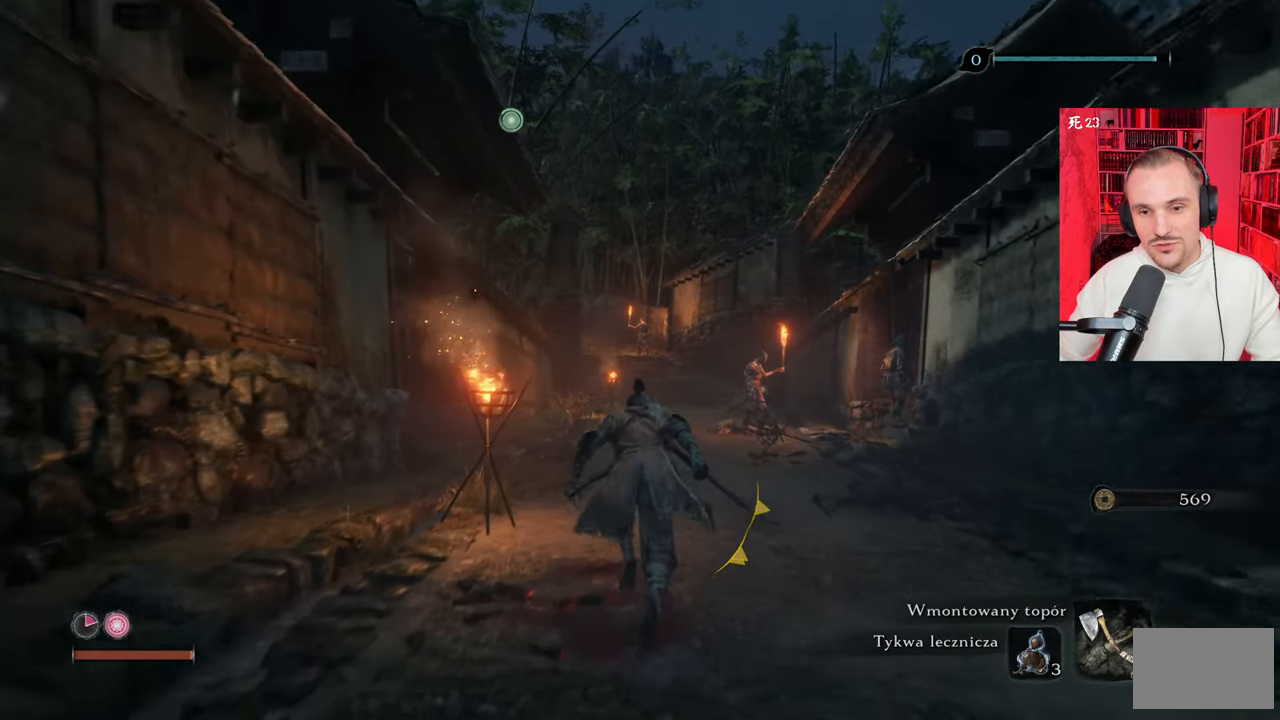
{"keys": ["shift", "w"], "mouse": [], "events": []}
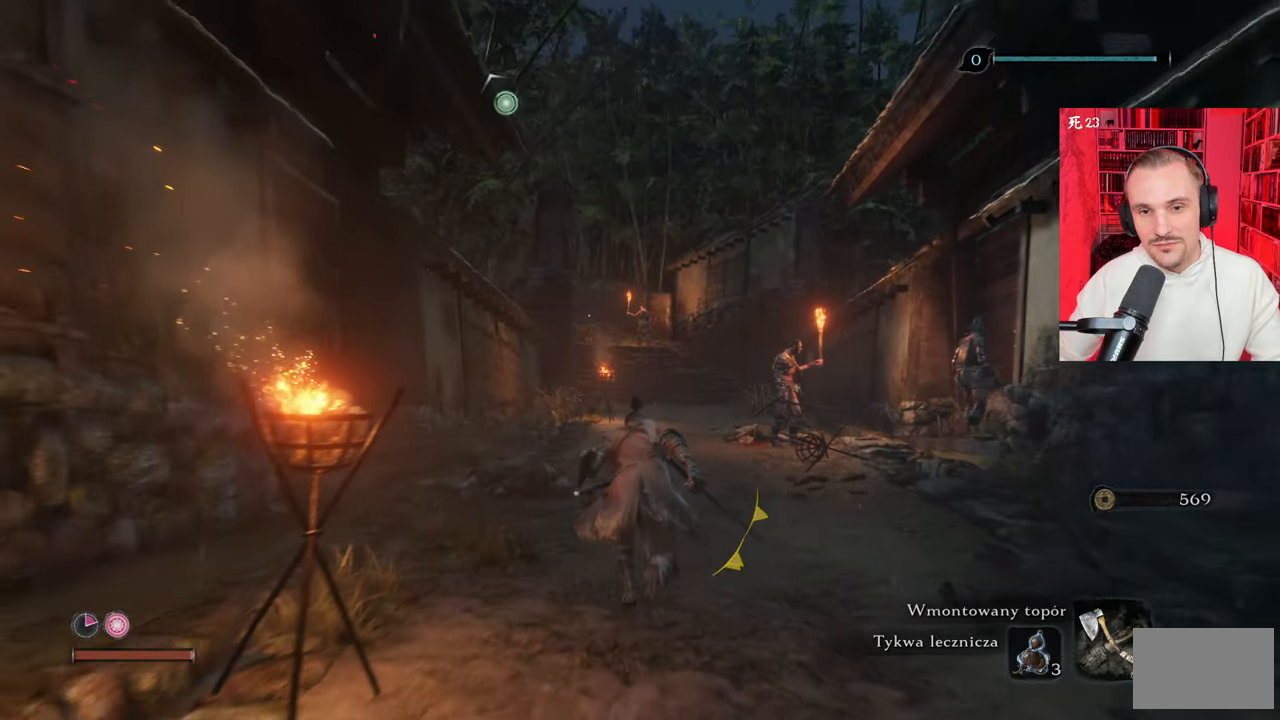
{"keys": ["shift", "w"], "mouse": [], "events": []}
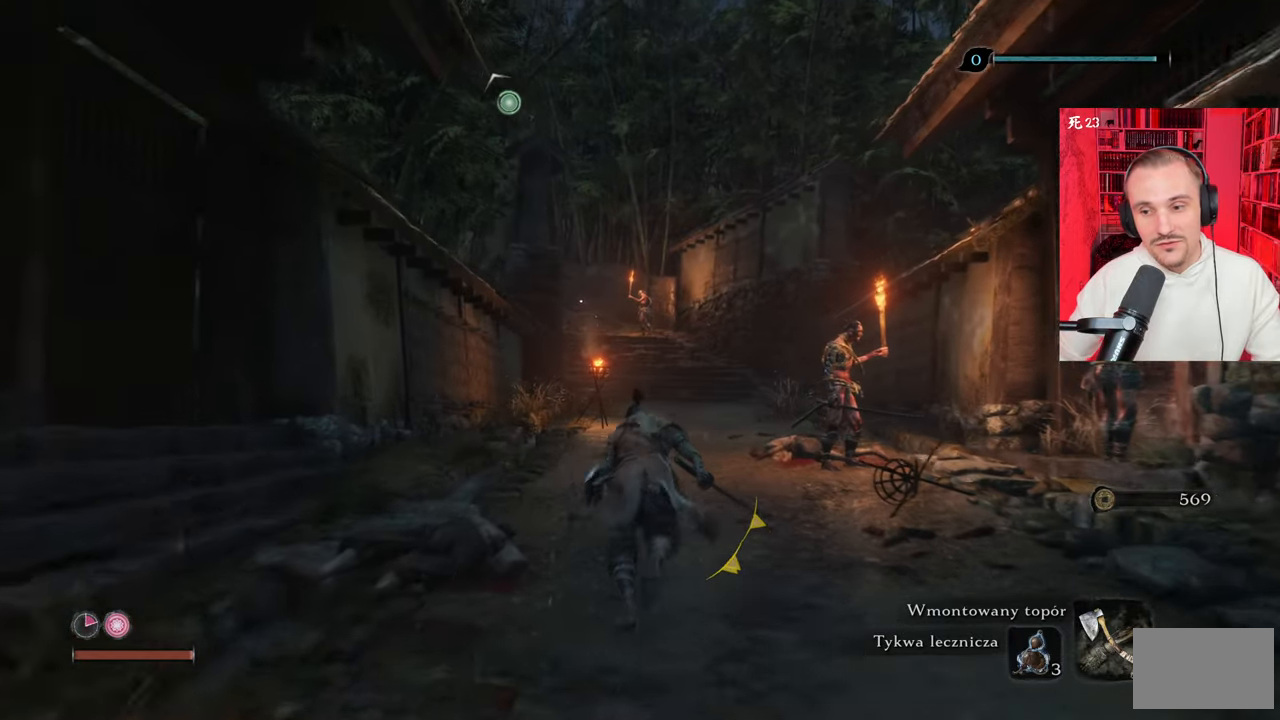
{"keys": ["shift", "w"], "mouse": [], "events": []}
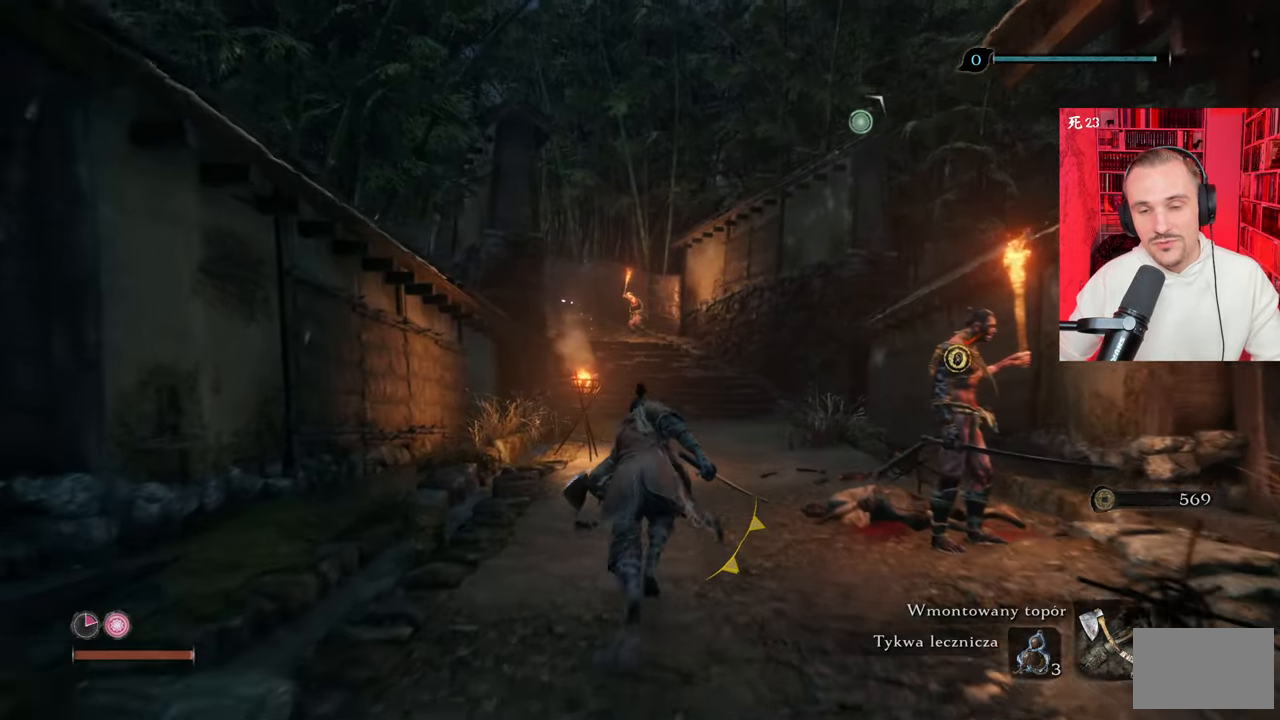
{"keys": ["shift", "w"], "mouse": [], "events": []}
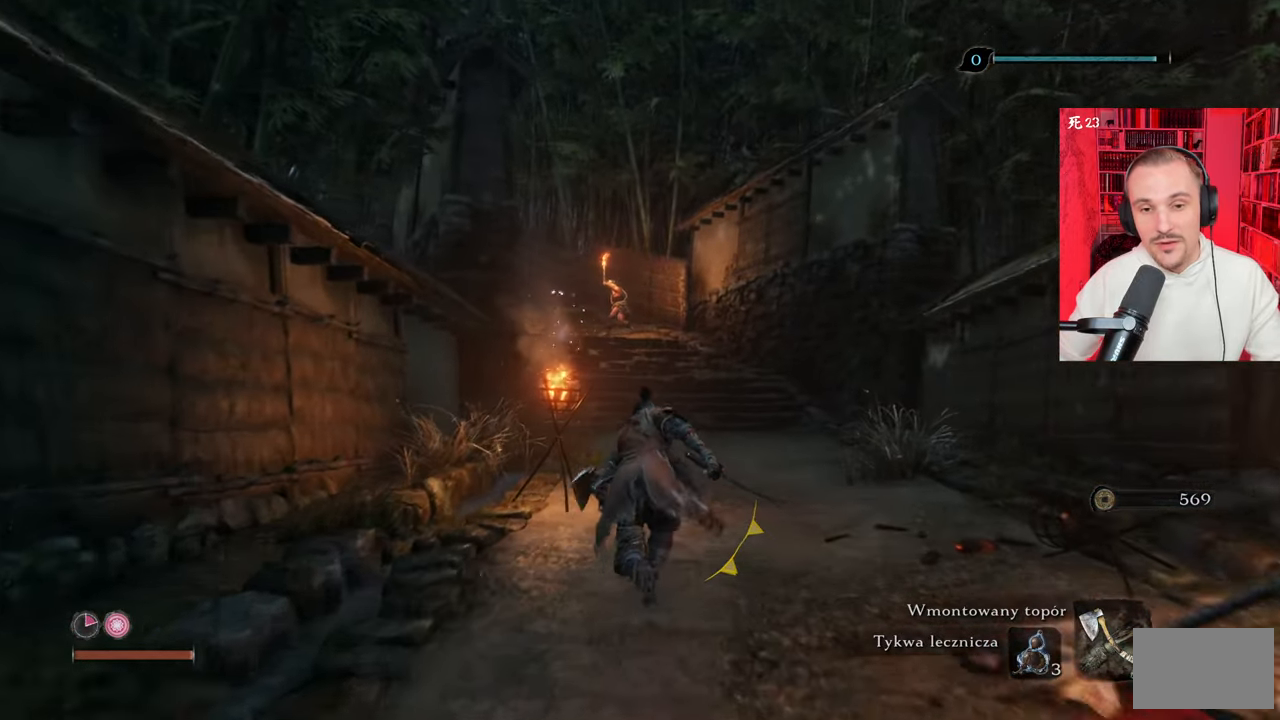
{"keys": ["shift", "w"], "mouse": [], "events": []}
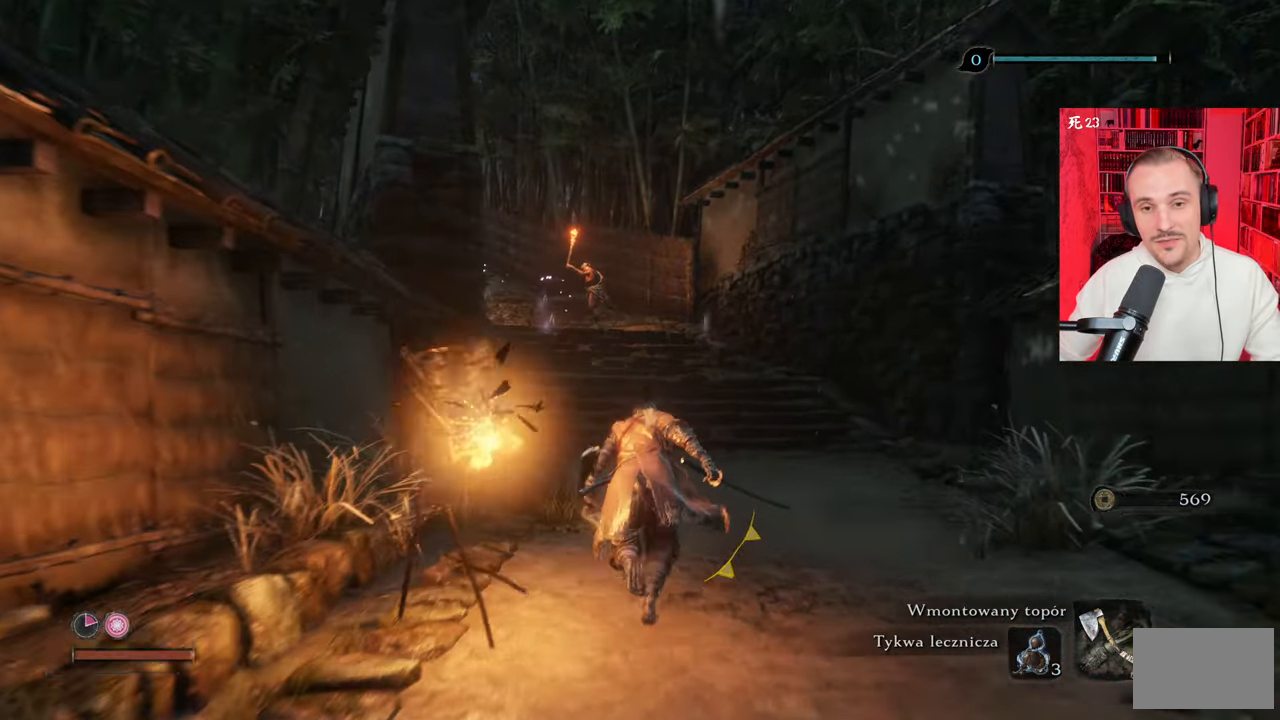
{"keys": ["shift", "w"], "mouse": [], "events": []}
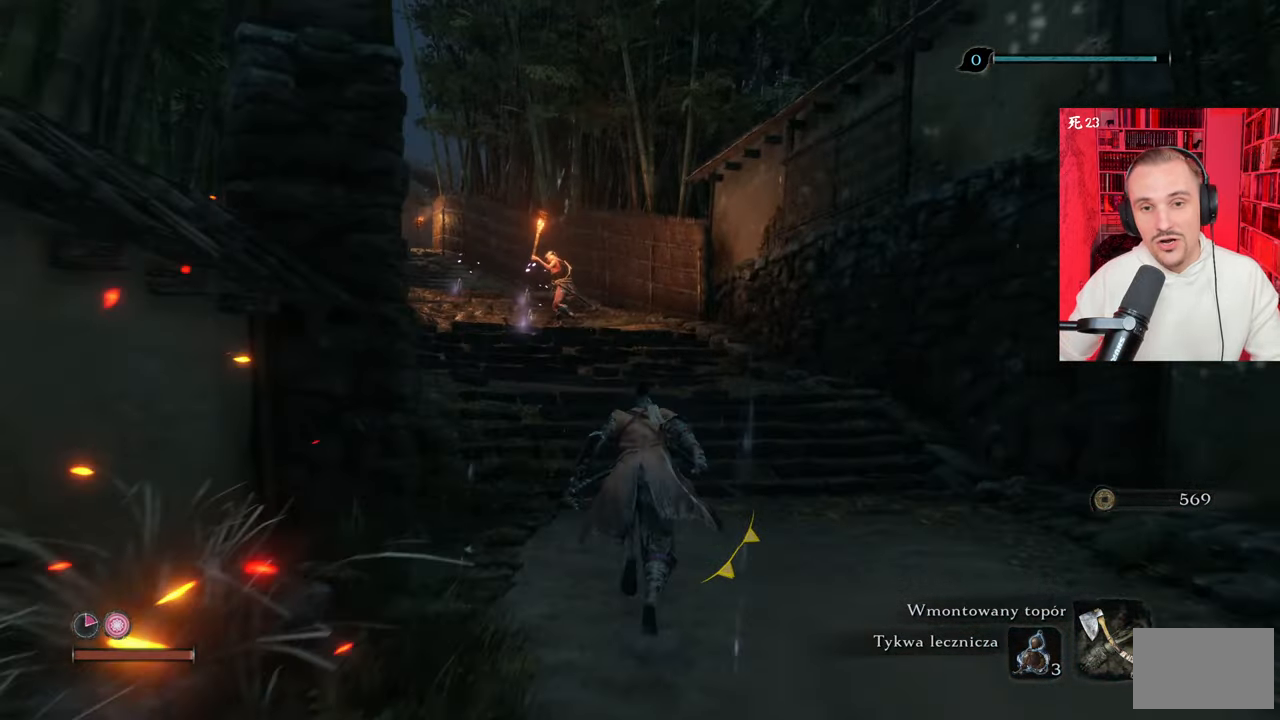
{"keys": ["shift", "w"], "mouse": [], "events": []}
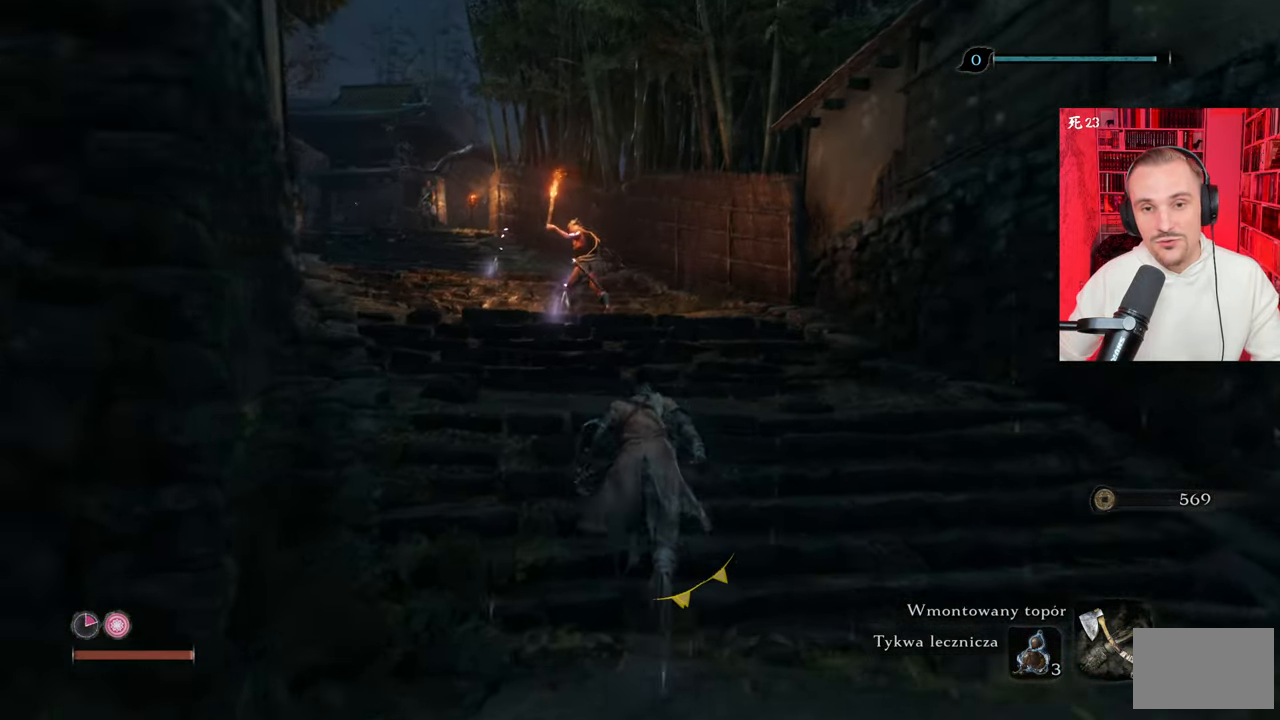
{"keys": ["shift", "w"], "mouse": [], "events": []}
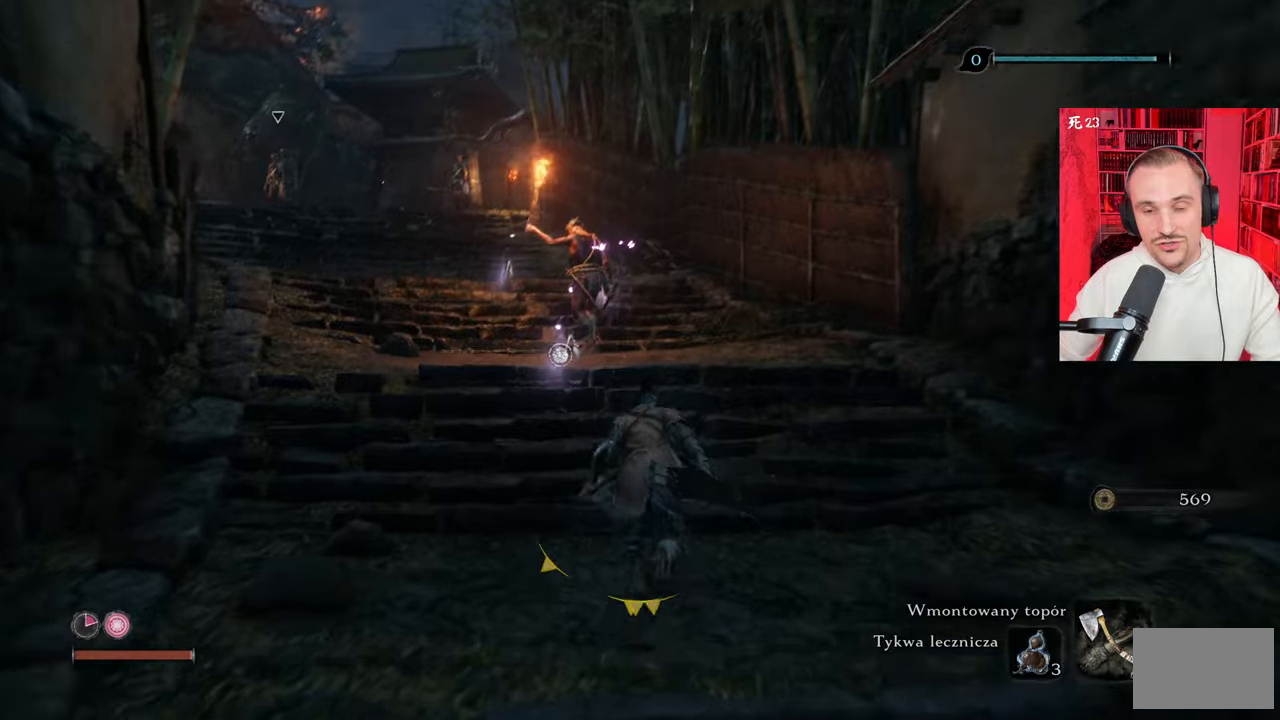
{"keys": ["shift", "w"], "mouse": [], "events": []}
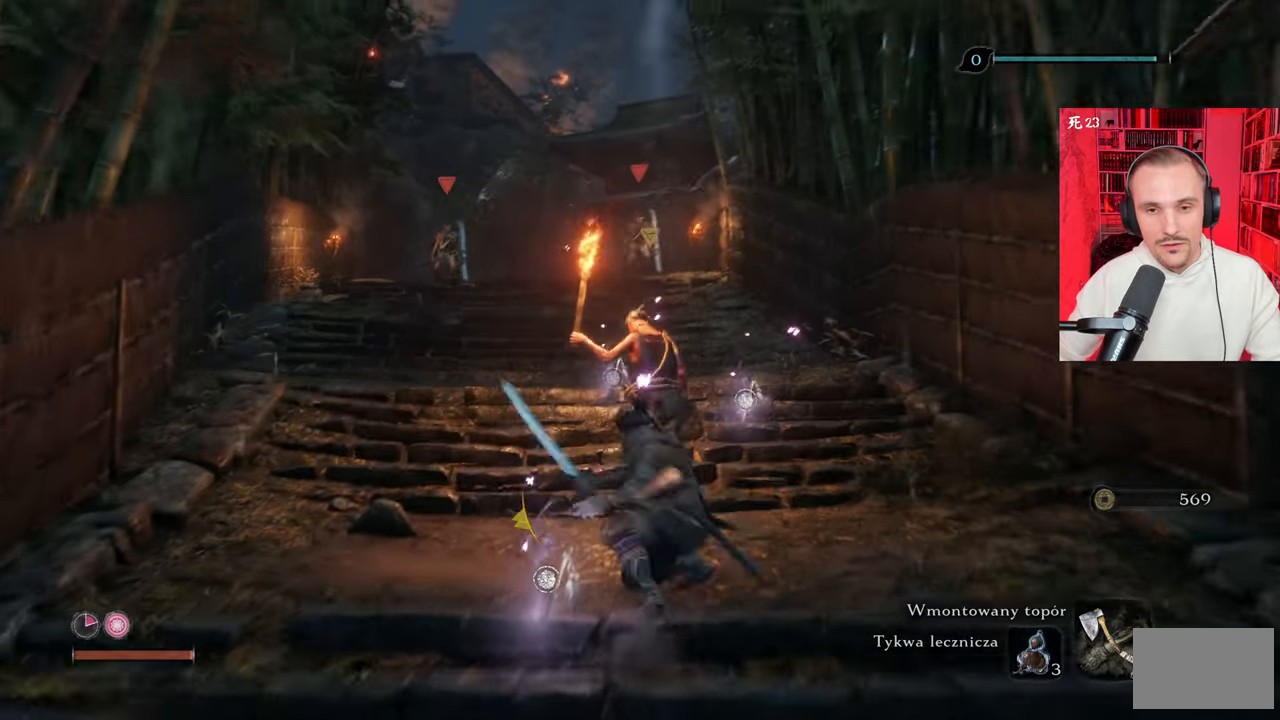
{"keys": ["w"], "mouse": [], "events": [[133, "shift", "up"]]}
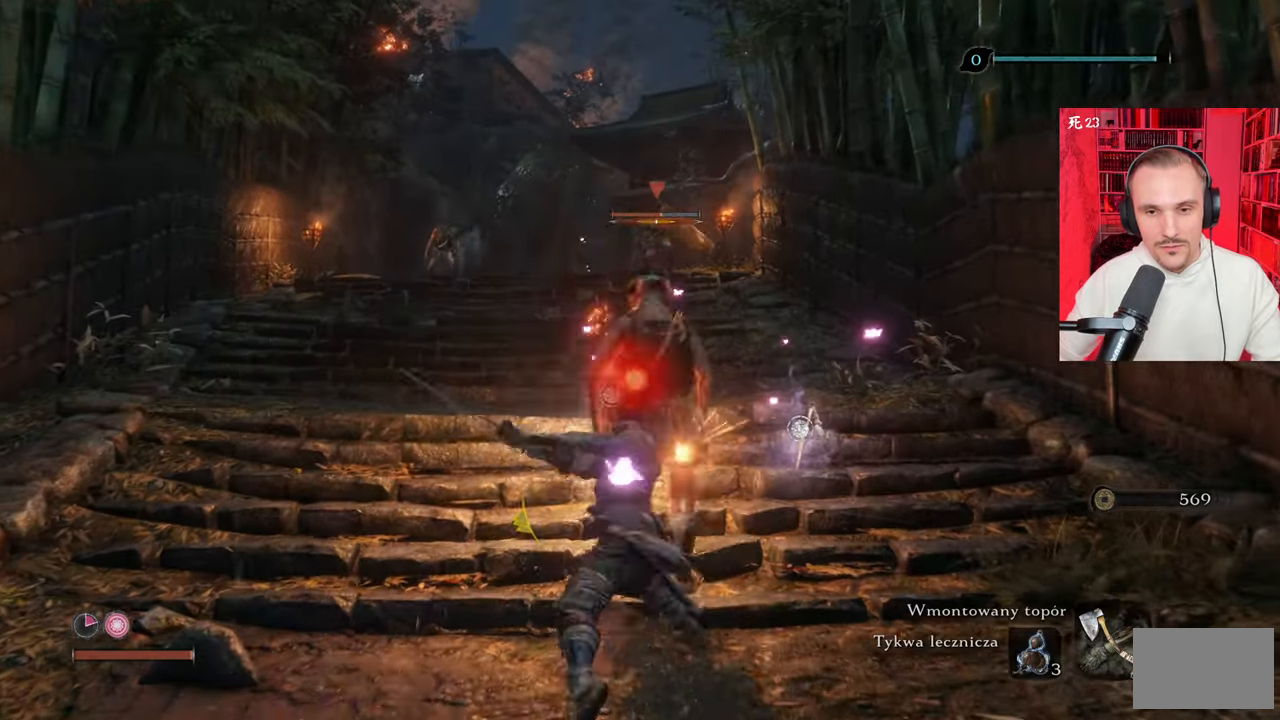
{"keys": ["w"], "mouse": [], "events": []}
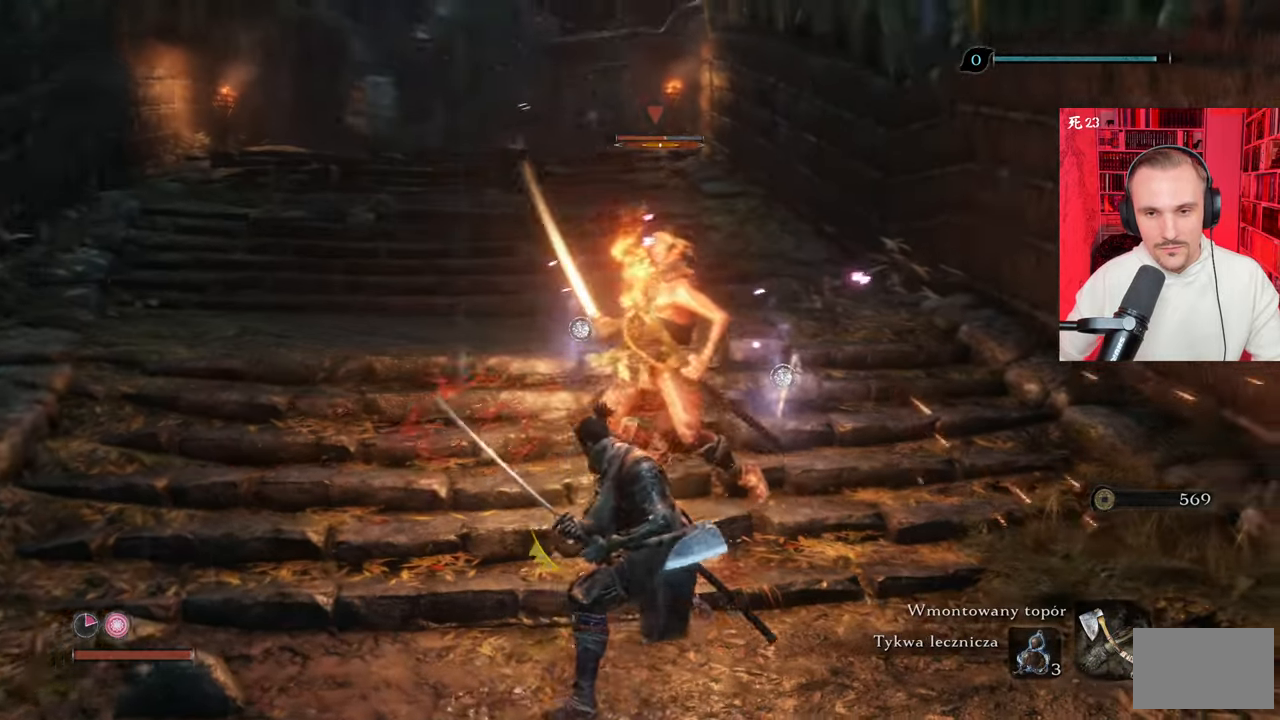
{"keys": ["w"], "mouse": [], "events": []}
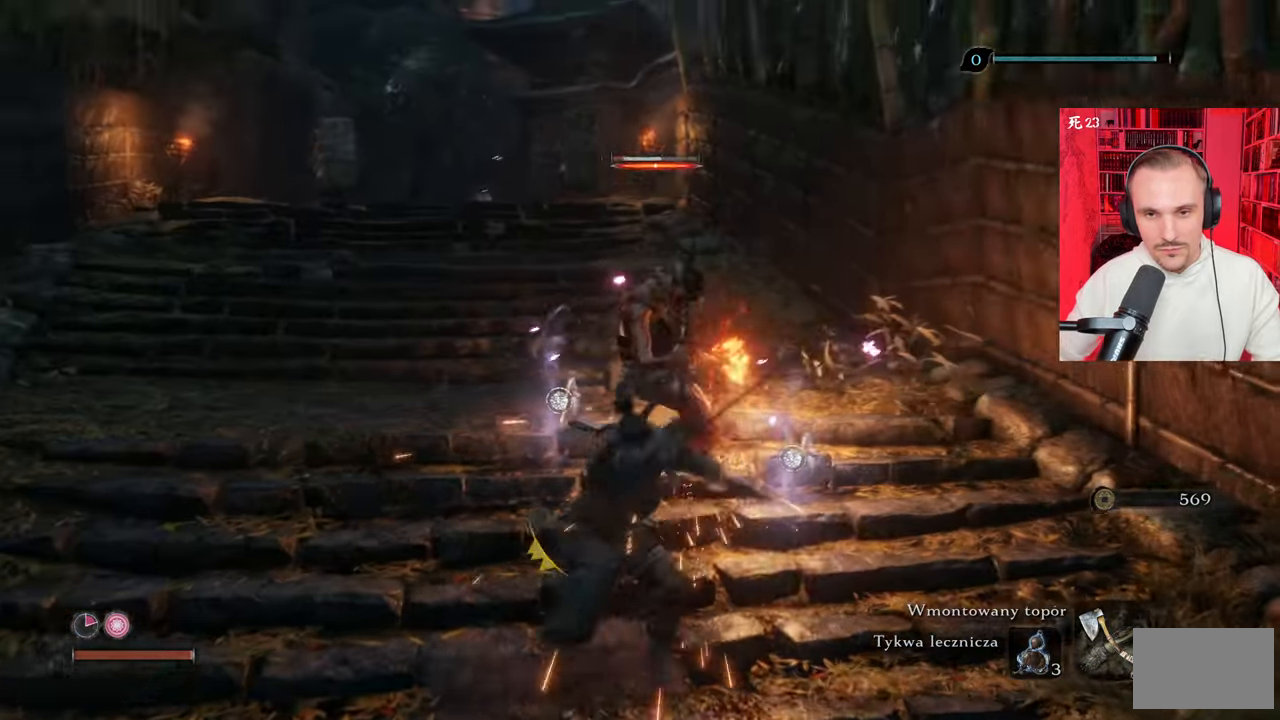
{"keys": ["w"], "mouse": [], "events": []}
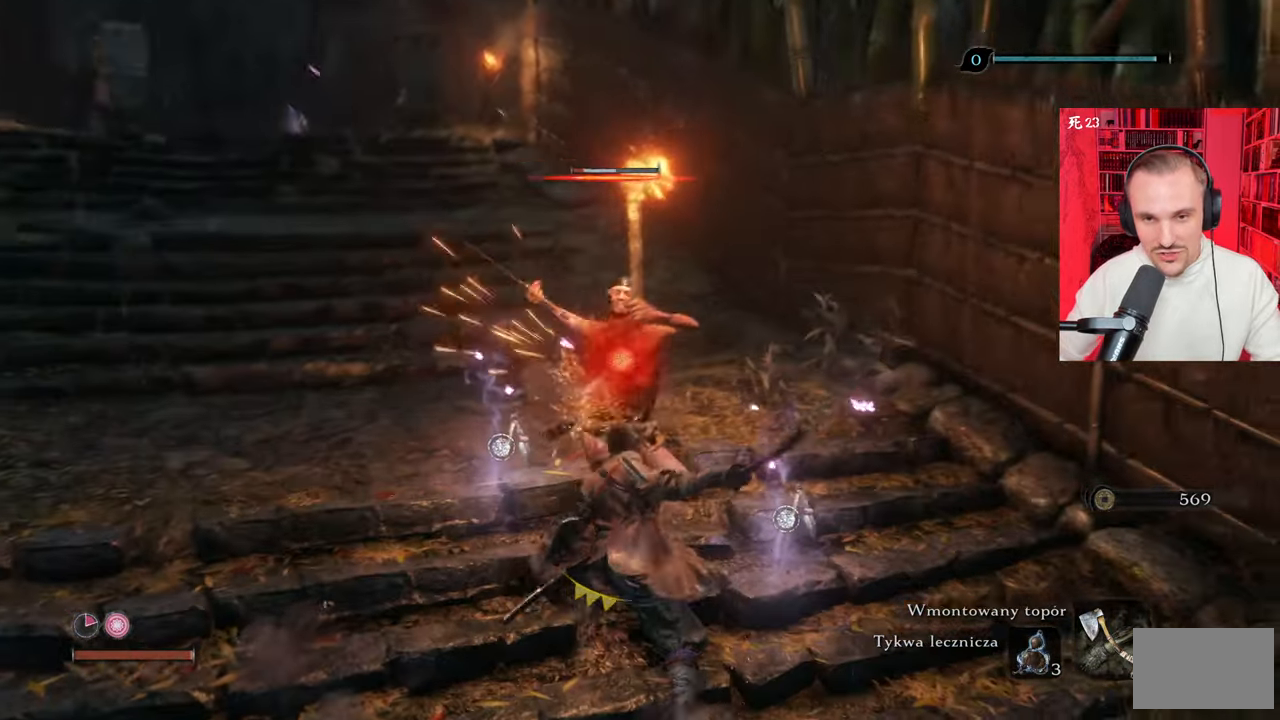
{"keys": ["w"], "mouse": [], "events": []}
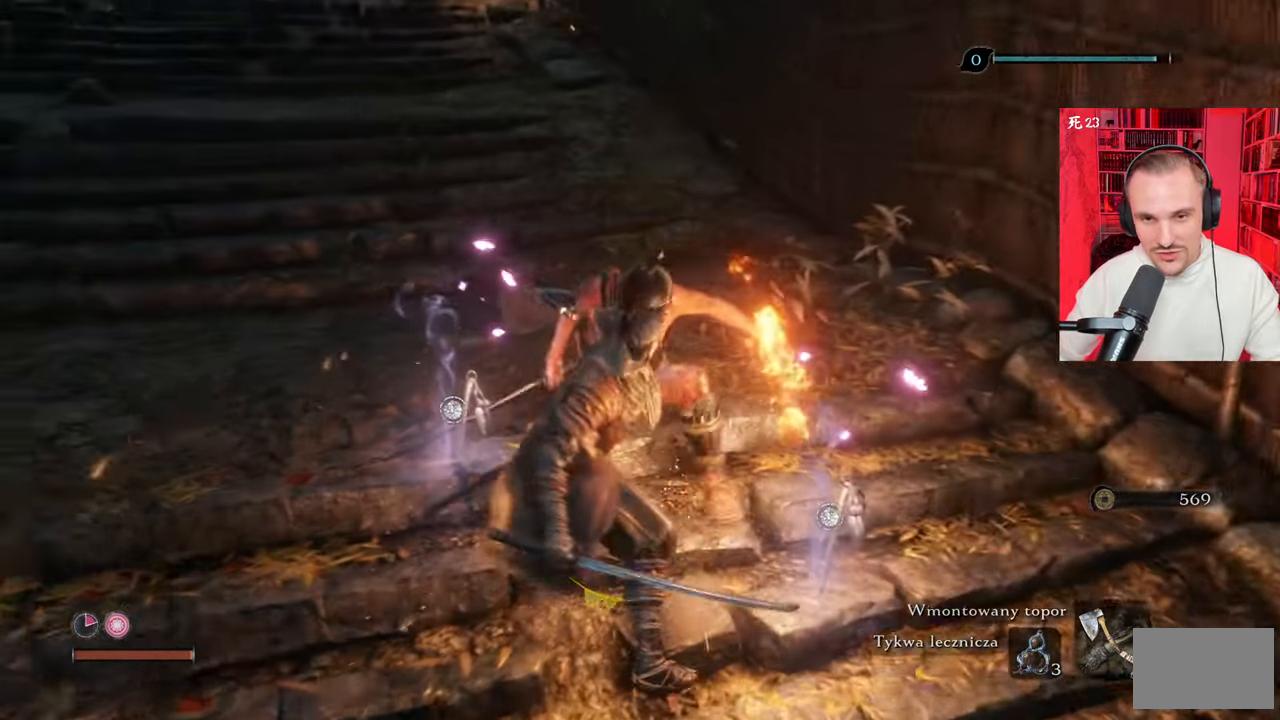
{"keys": [], "mouse": [], "events": [[450, "w", "up"]]}
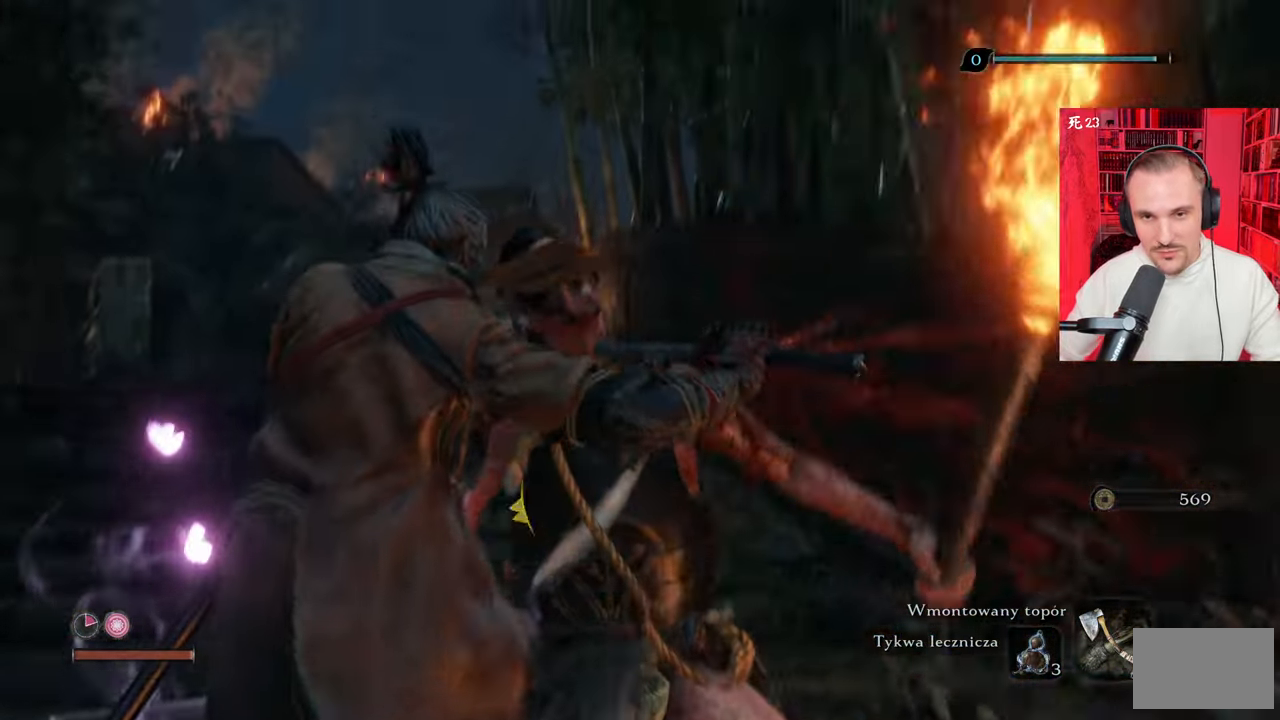
{"keys": ["w"], "mouse": [], "events": [[417, "w", "down"]]}
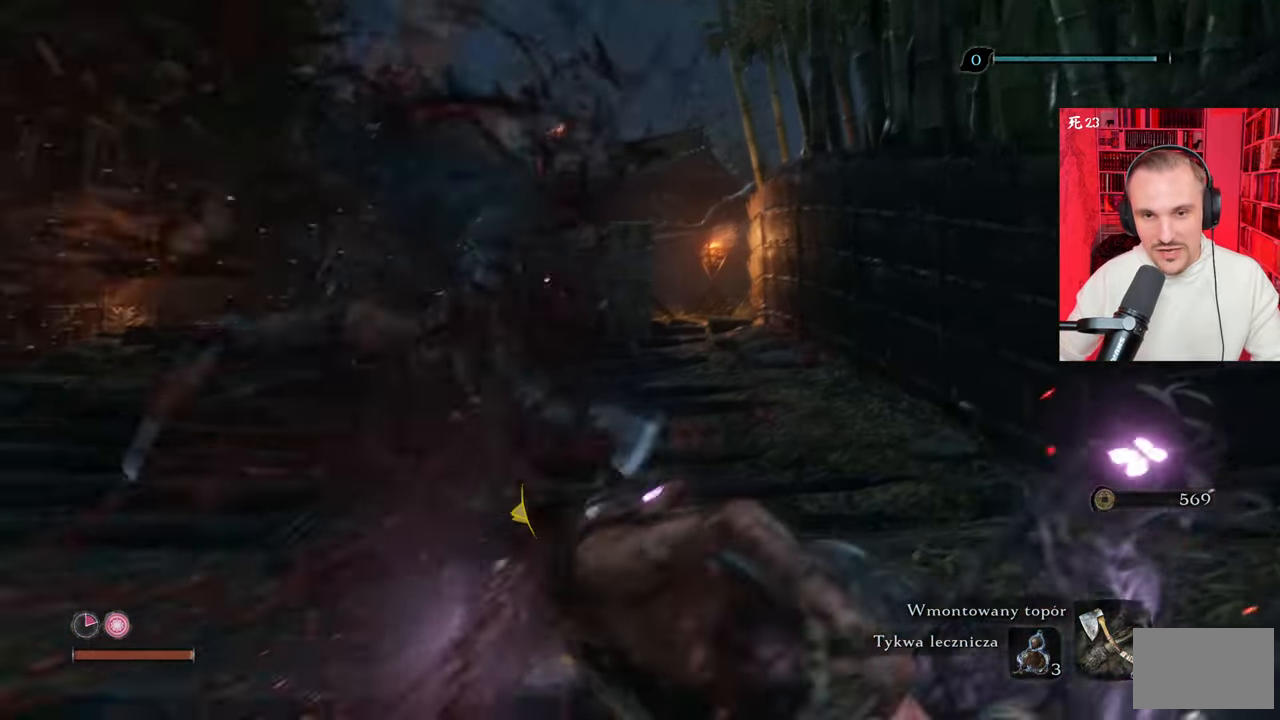
{"keys": ["w"], "mouse": [], "events": []}
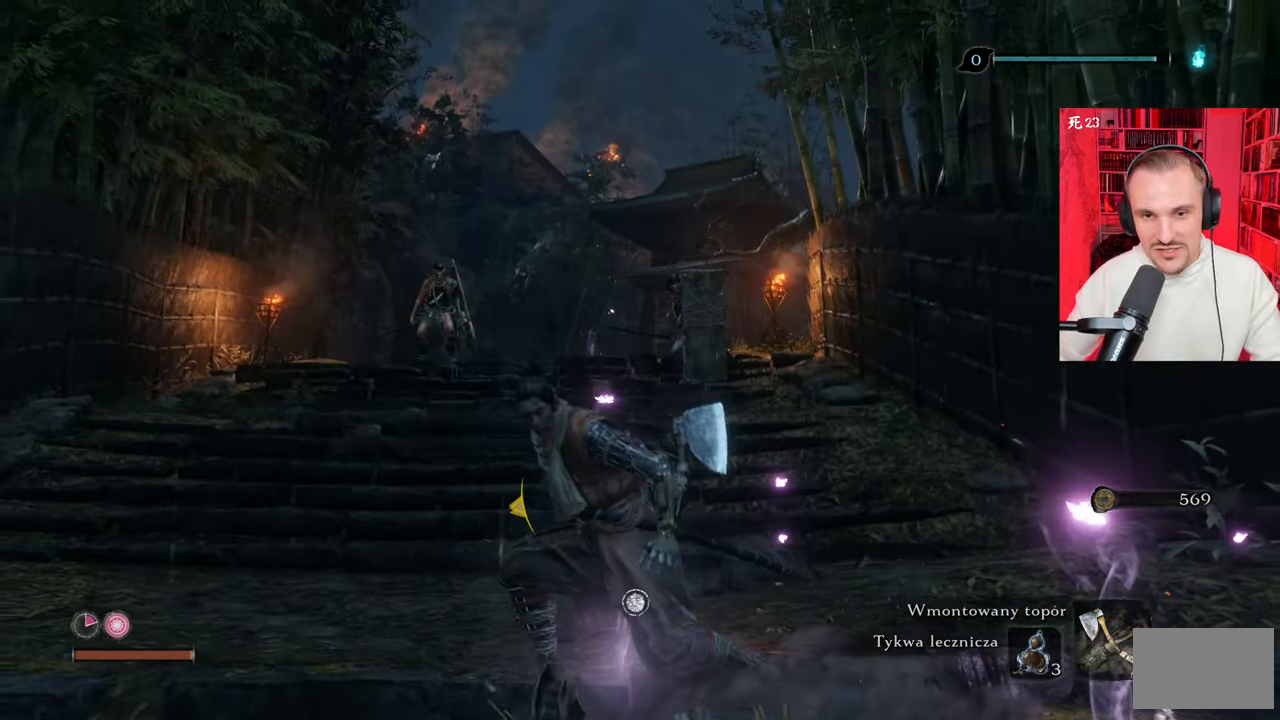
{"keys": ["w"], "mouse": [], "events": []}
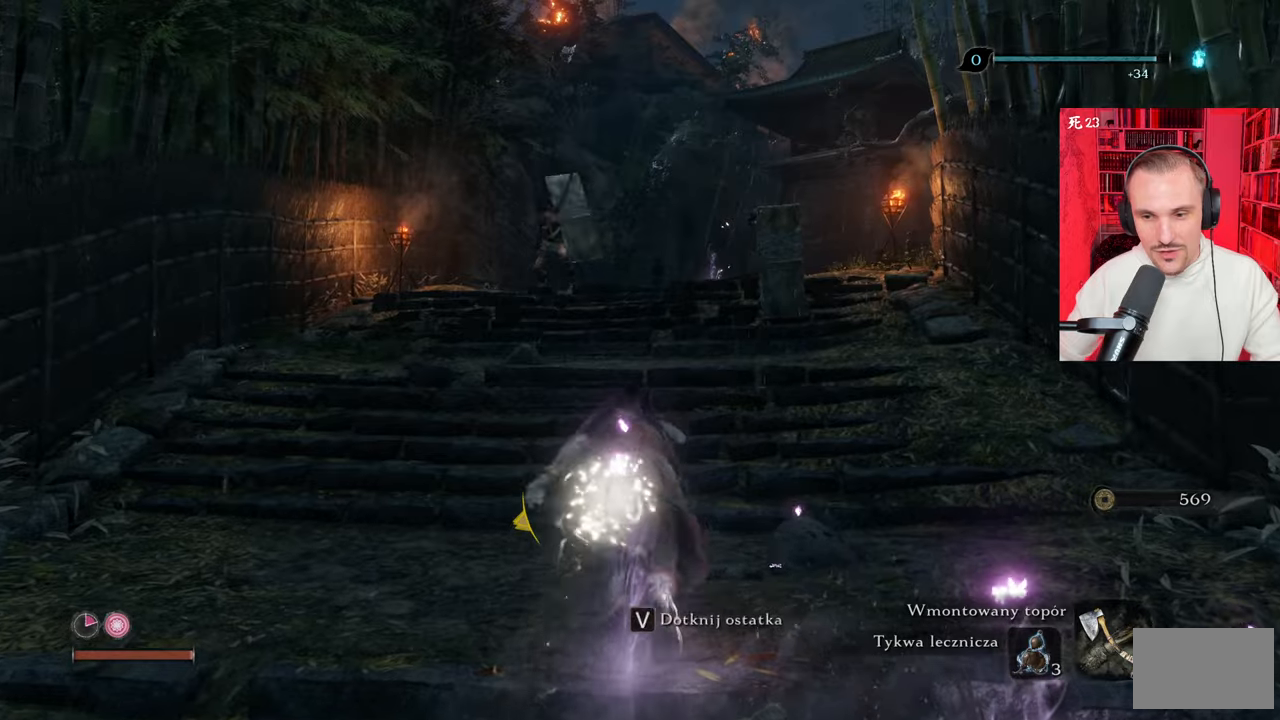
{"keys": ["w"], "mouse": [], "events": []}
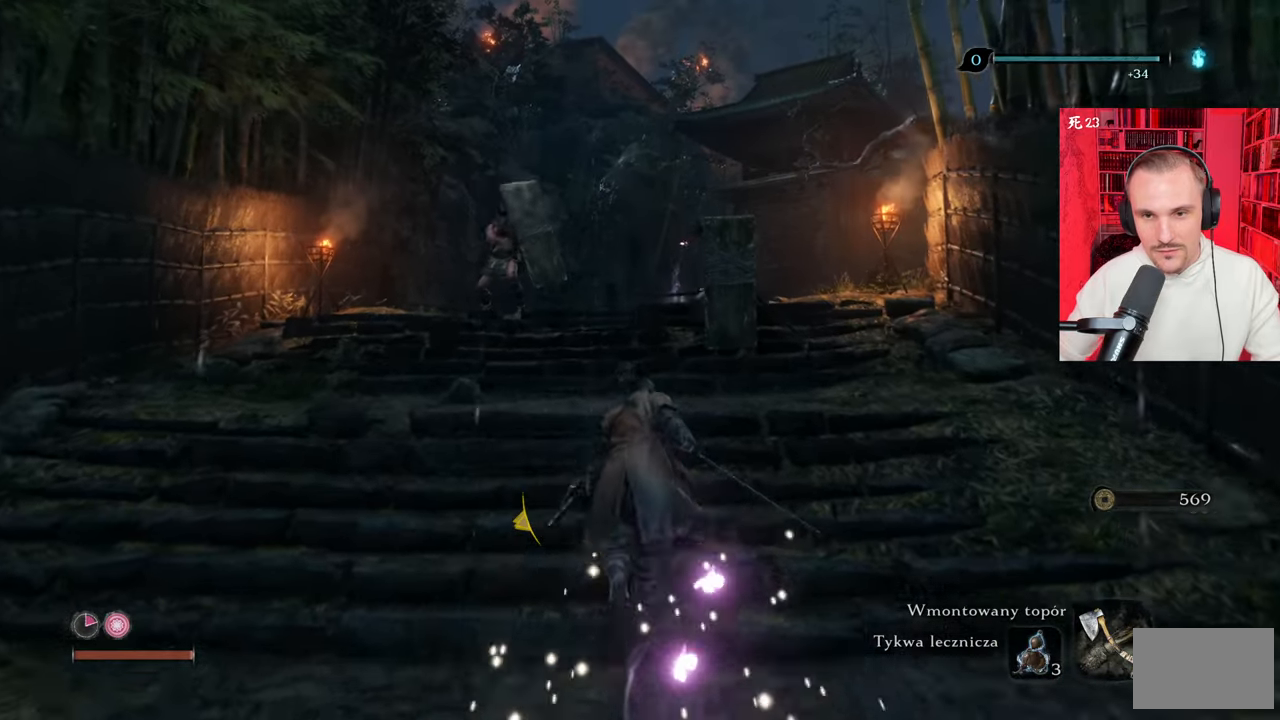
{"keys": ["d", "w"], "mouse": [], "events": [[67, "d", "down"], [300, "q", "down"], [433, "q", "up"]]}
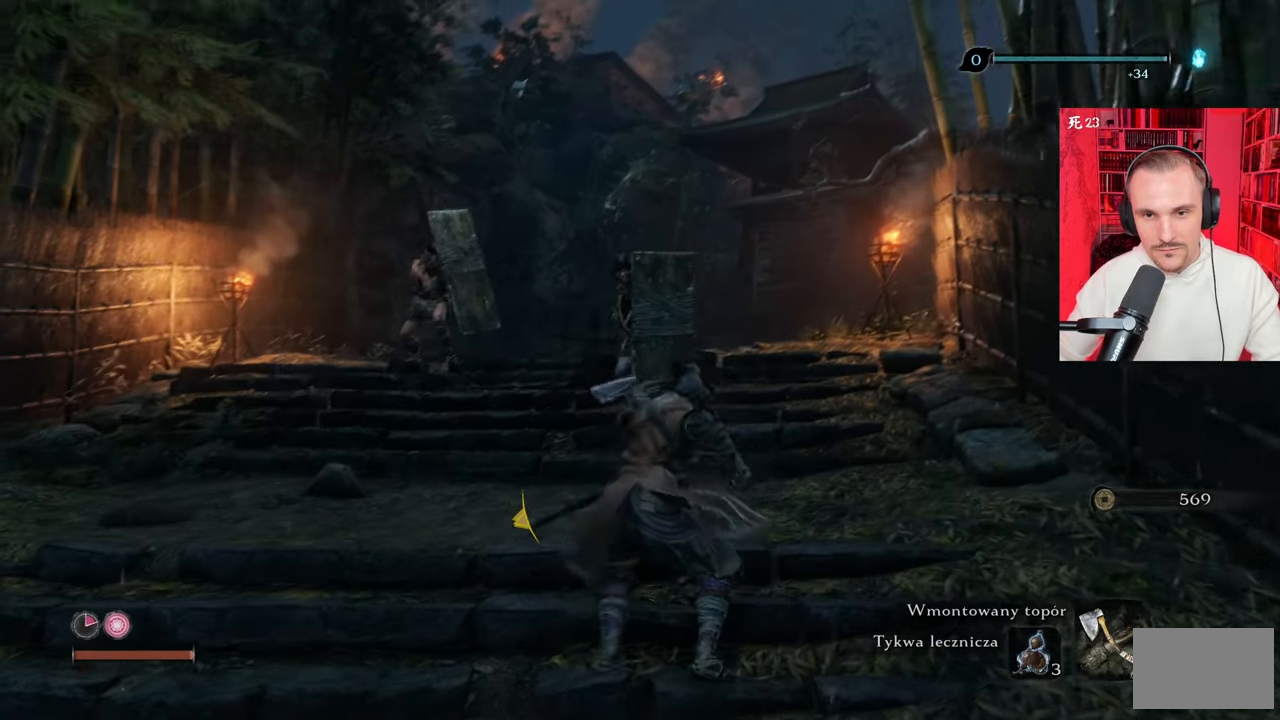
{"keys": ["w"], "mouse": [], "events": [[50, "d", "up"], [217, "tab", "down"], [367, "tab", "up"]]}